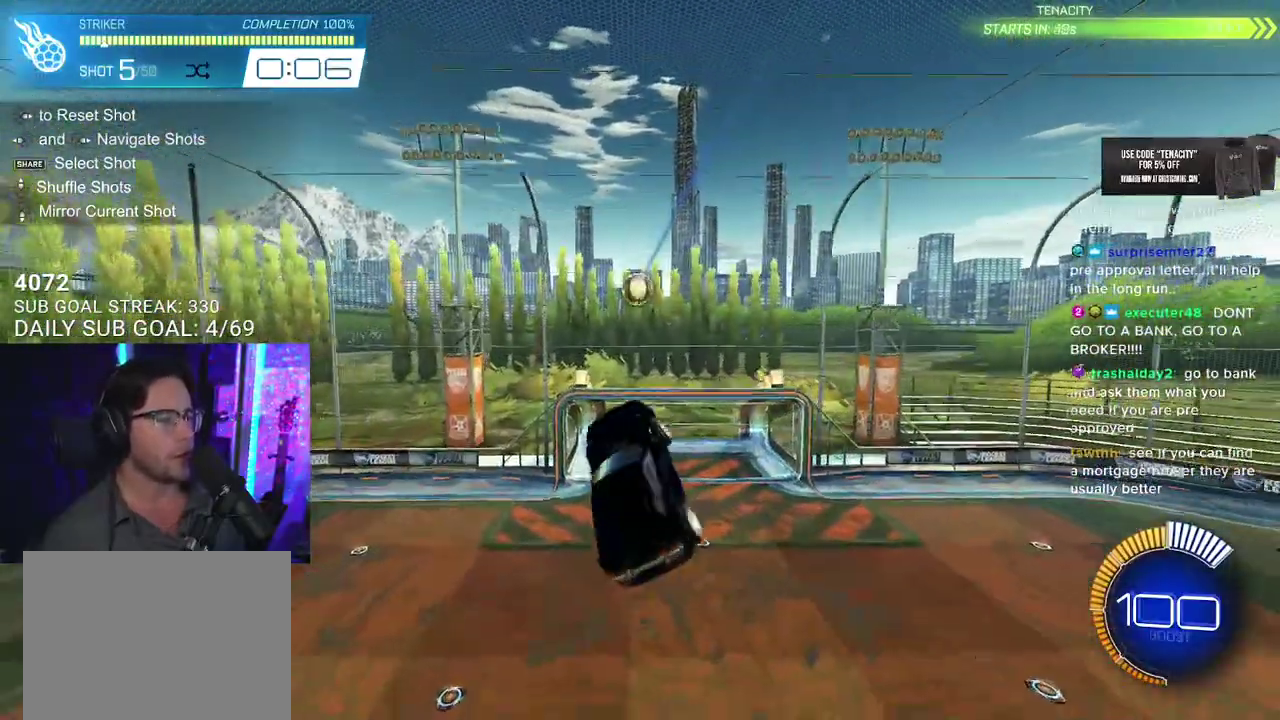
Gameplay with a controller (PlayStation layout); each line is a JSON object with the inputs held at the frame after it. "events" lists button and stick changes between this image and that frame as [ms after this image, input, new state], when the widget could be followed in between. This overlay highlights the sticks when they move; stick clicks (L3 R3) are not distinguishable. Not read: CROSS L1 R1.
{"buttons": ["R2"], "left_stick": "down-left", "right_stick": "center", "events": [[150, "left_stick", "down-left"], [233, "left_stick", "down"], [467, "L3", "up"], [467, "left_stick", "down-left"]]}
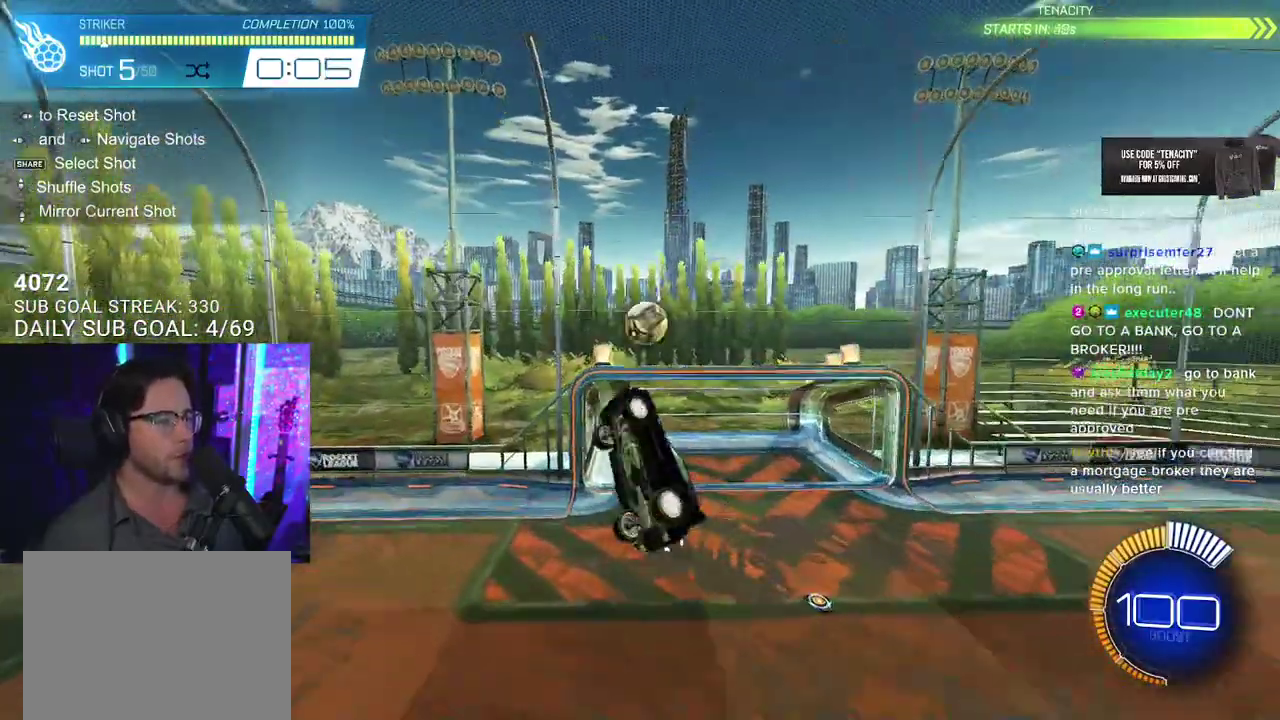
{"buttons": ["L2", "R2"], "left_stick": "up-left", "right_stick": "center", "events": [[167, "left_stick", "left"], [233, "L2", "down"], [300, "left_stick", "up-left"]]}
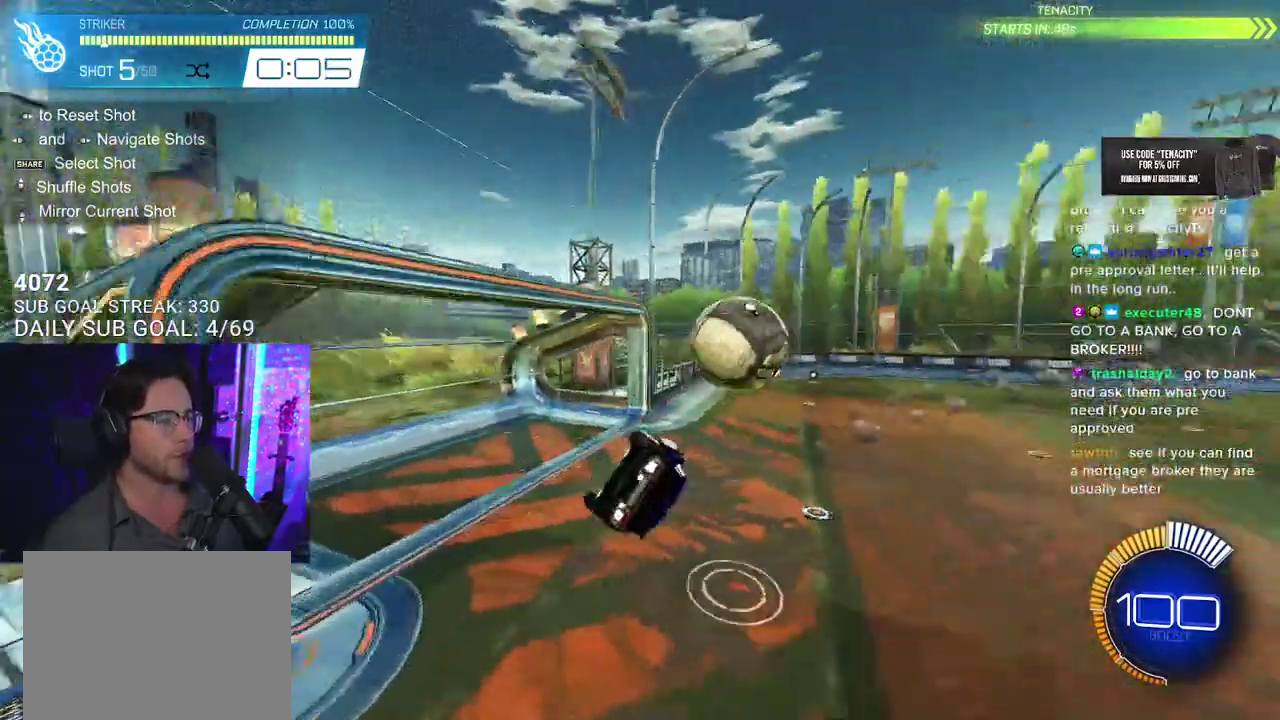
{"buttons": ["R2"], "left_stick": "right", "right_stick": "center"}
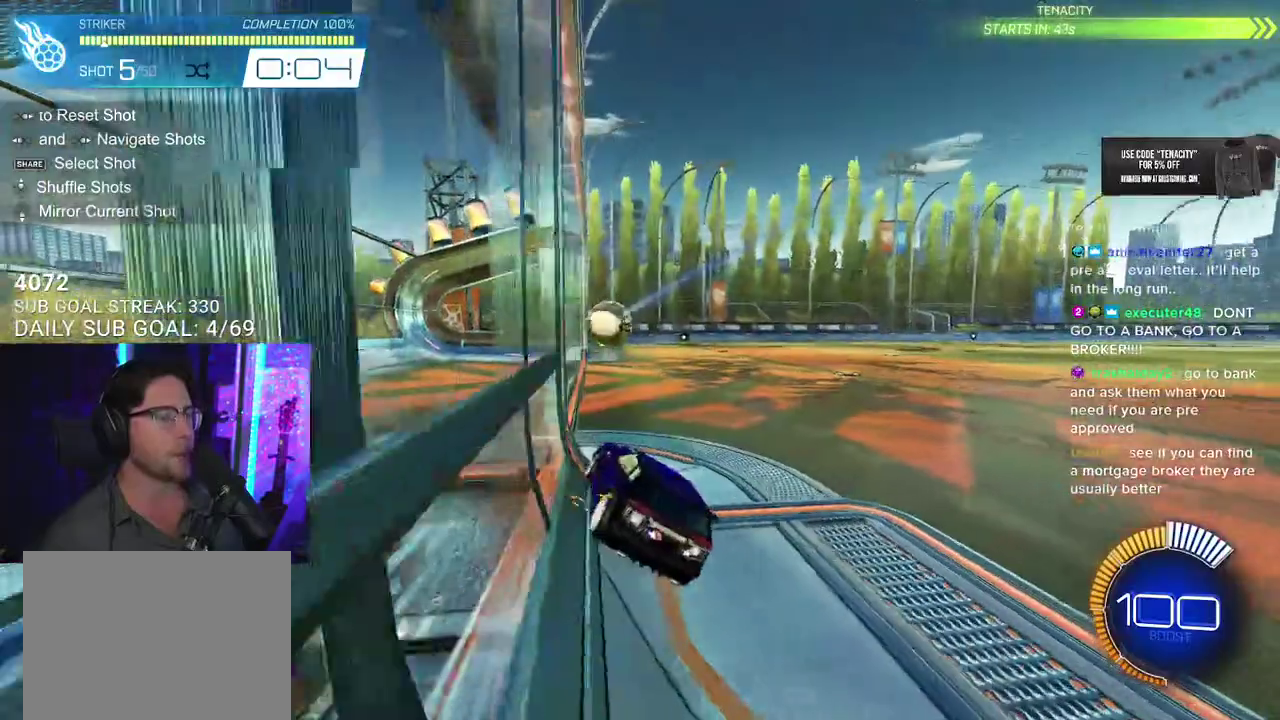
{"buttons": ["R2"], "left_stick": "center", "right_stick": "center", "events": [[17, "left_stick", "up-right"], [33, "L2", "down"], [117, "L2", "up"], [317, "left_stick", "center"]]}
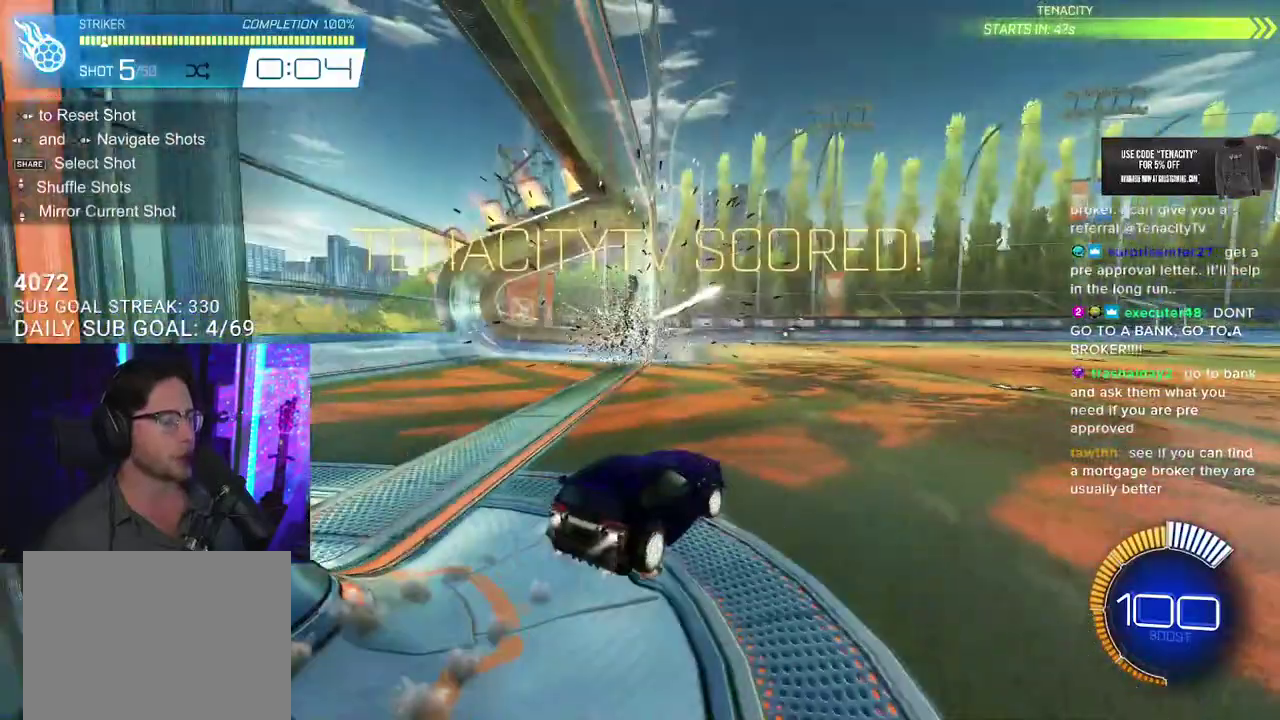
{"buttons": ["R2"], "left_stick": "center", "right_stick": "center", "events": [[200, "TRIANGLE", "down"], [367, "TRIANGLE", "up"]]}
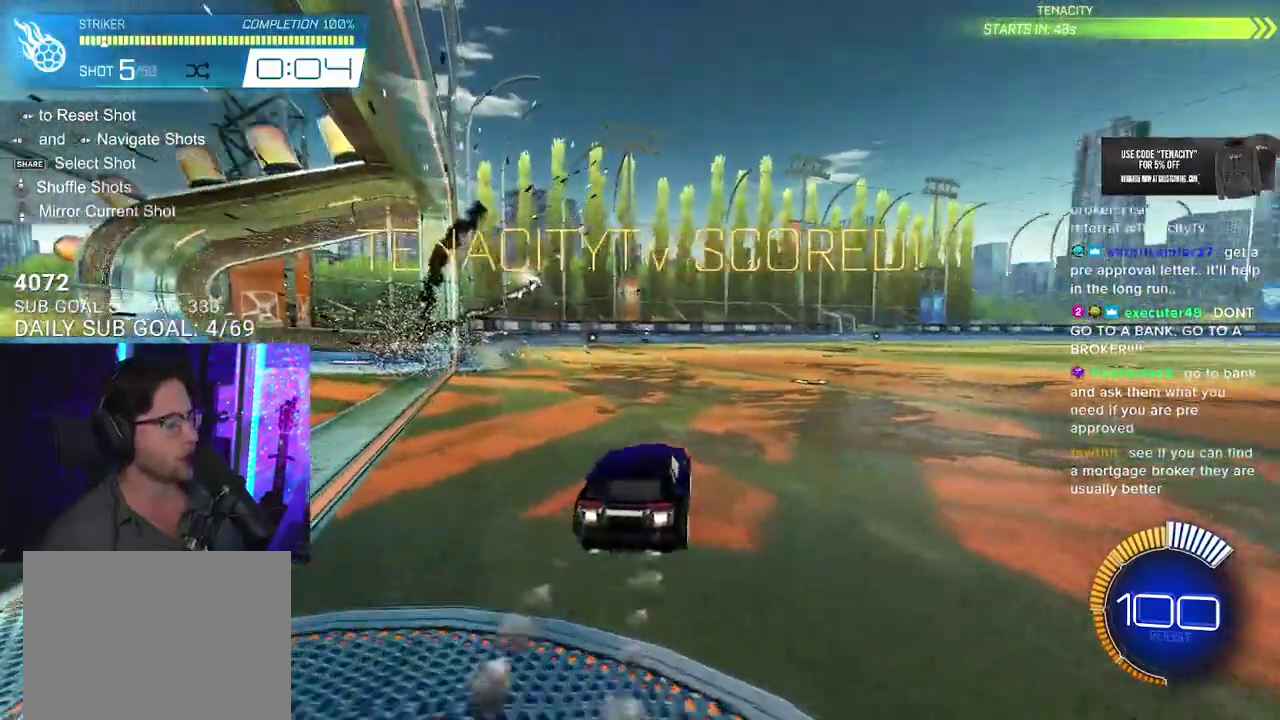
{"buttons": ["R2"], "left_stick": "up-right", "right_stick": "center", "events": [[200, "left_stick", "up-right"]]}
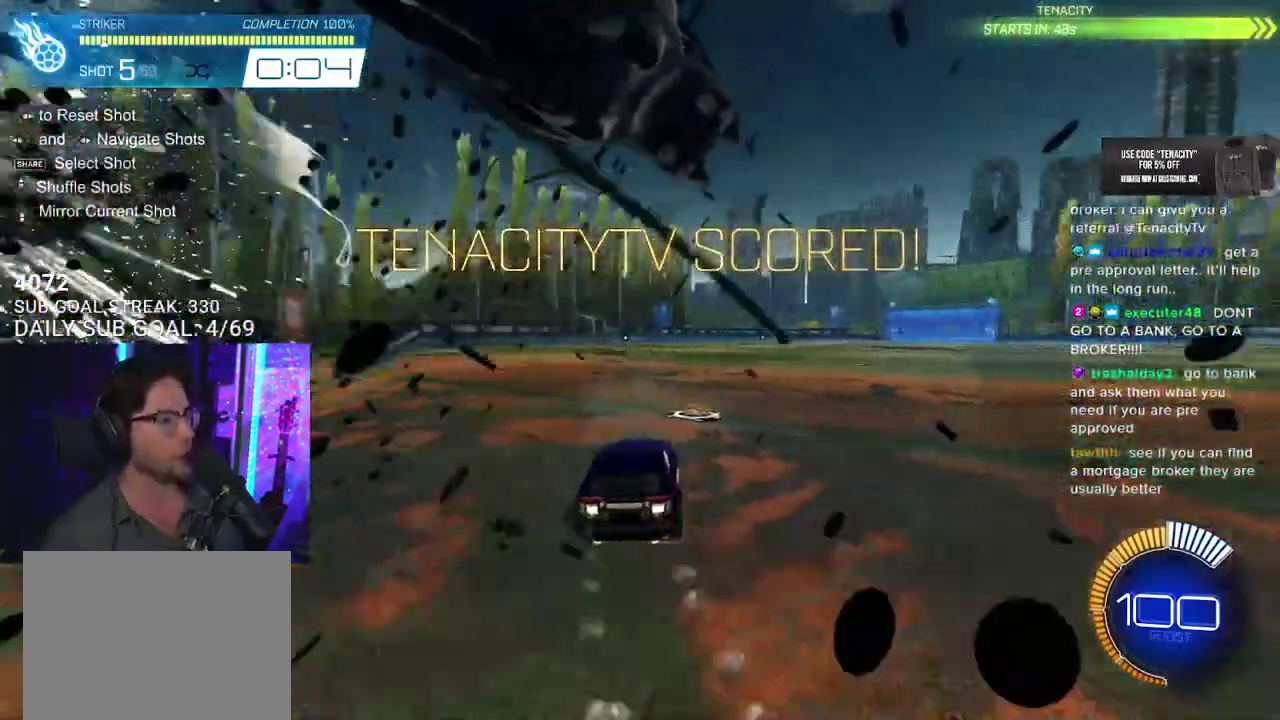
{"buttons": ["SQUARE", "L2", "R2"], "left_stick": "down-left", "right_stick": "center", "events": [[117, "L2", "down"], [117, "left_stick", "up-left"], [250, "L2", "up"], [267, "left_stick", "down-right"], [283, "SQUARE", "down"], [317, "left_stick", "down"], [417, "left_stick", "down-left"], [433, "L2", "down"]]}
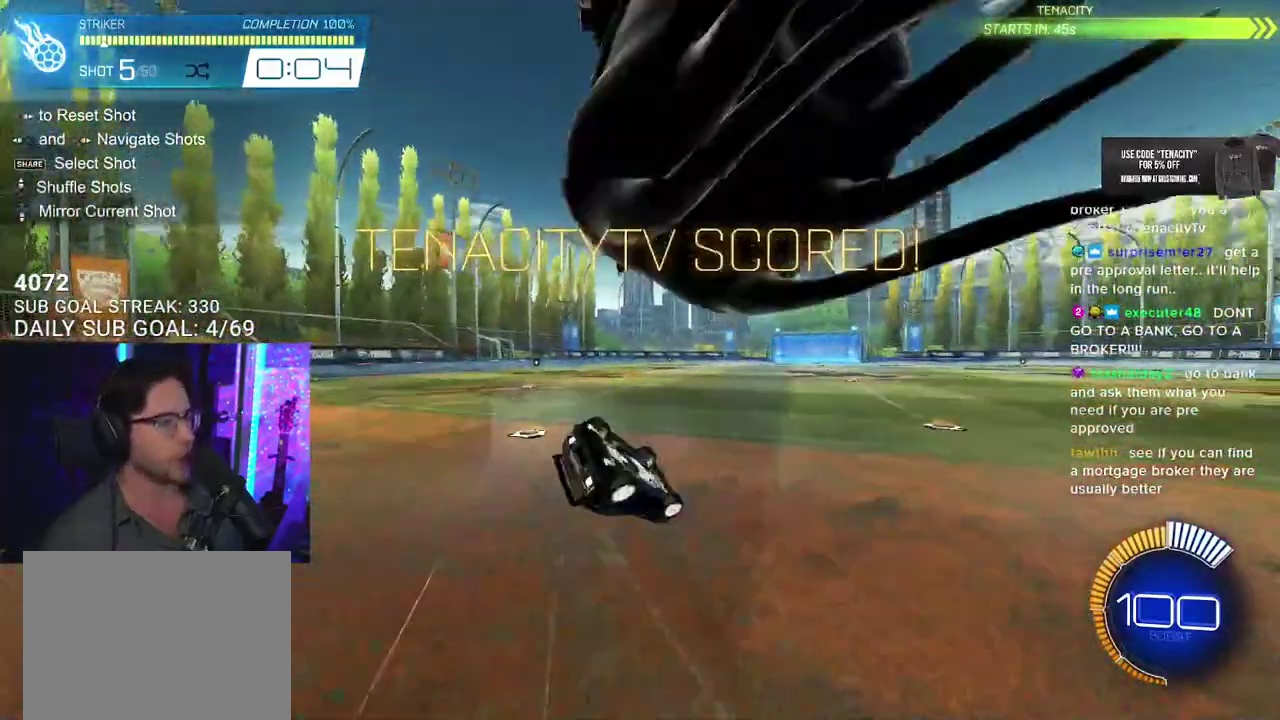
{"buttons": ["SQUARE"], "left_stick": "down-left", "right_stick": "center", "events": [[83, "R2", "up"], [250, "left_stick", "left"], [417, "left_stick", "down-left"], [483, "L2", "up"]]}
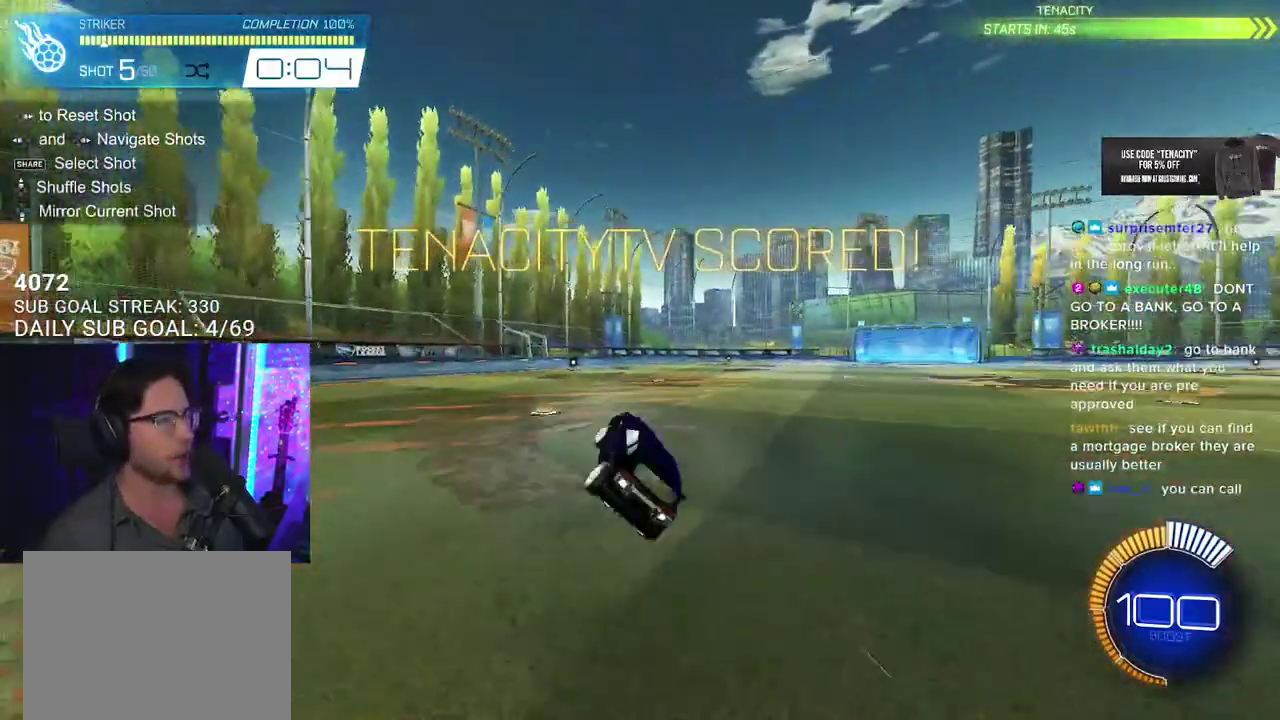
{"buttons": [], "left_stick": "center", "right_stick": "center", "events": [[67, "left_stick", "center"], [167, "SQUARE", "up"], [200, "left_stick", "up-right"], [367, "left_stick", "center"]]}
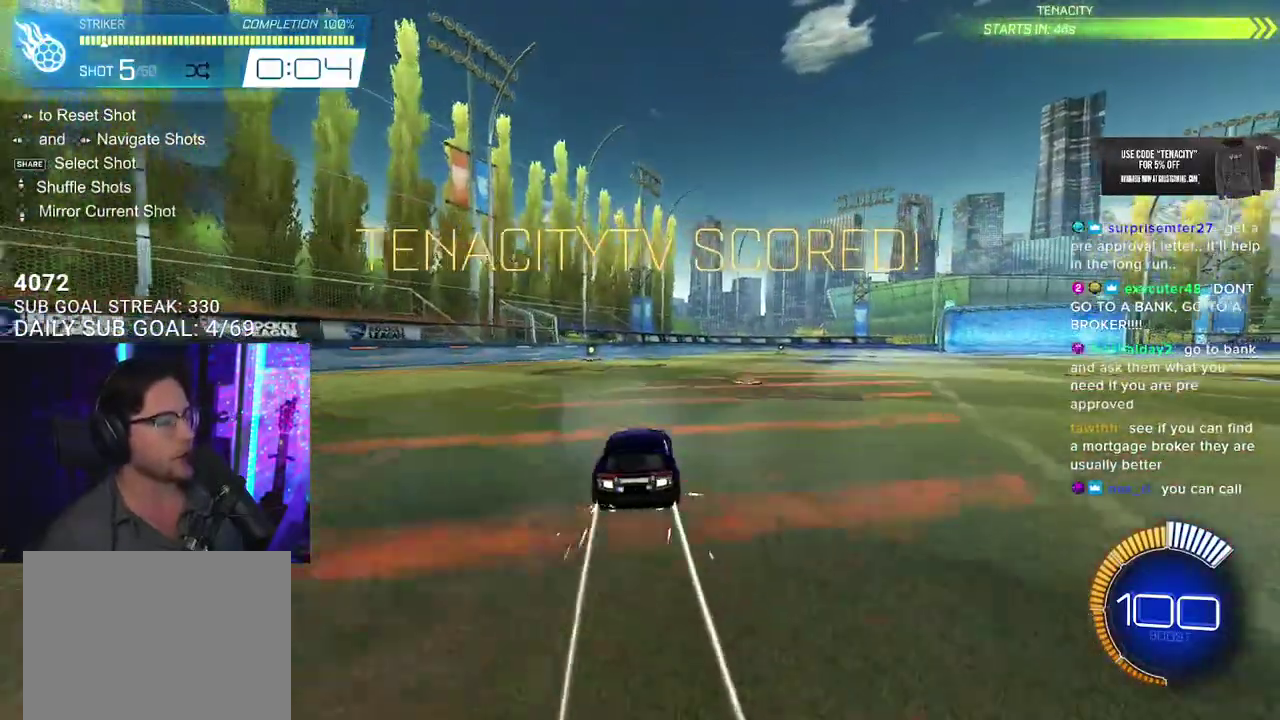
{"buttons": [], "left_stick": "center", "right_stick": "center", "events": []}
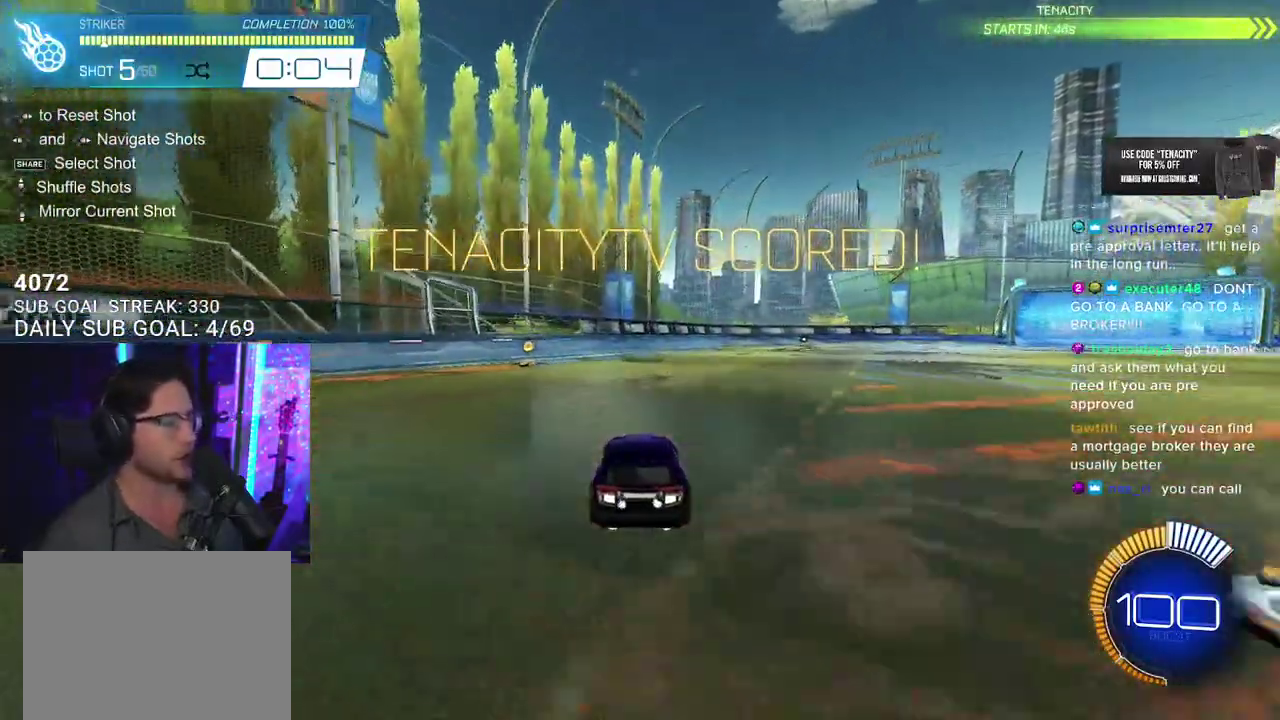
{"buttons": [], "left_stick": "center", "right_stick": "center", "events": []}
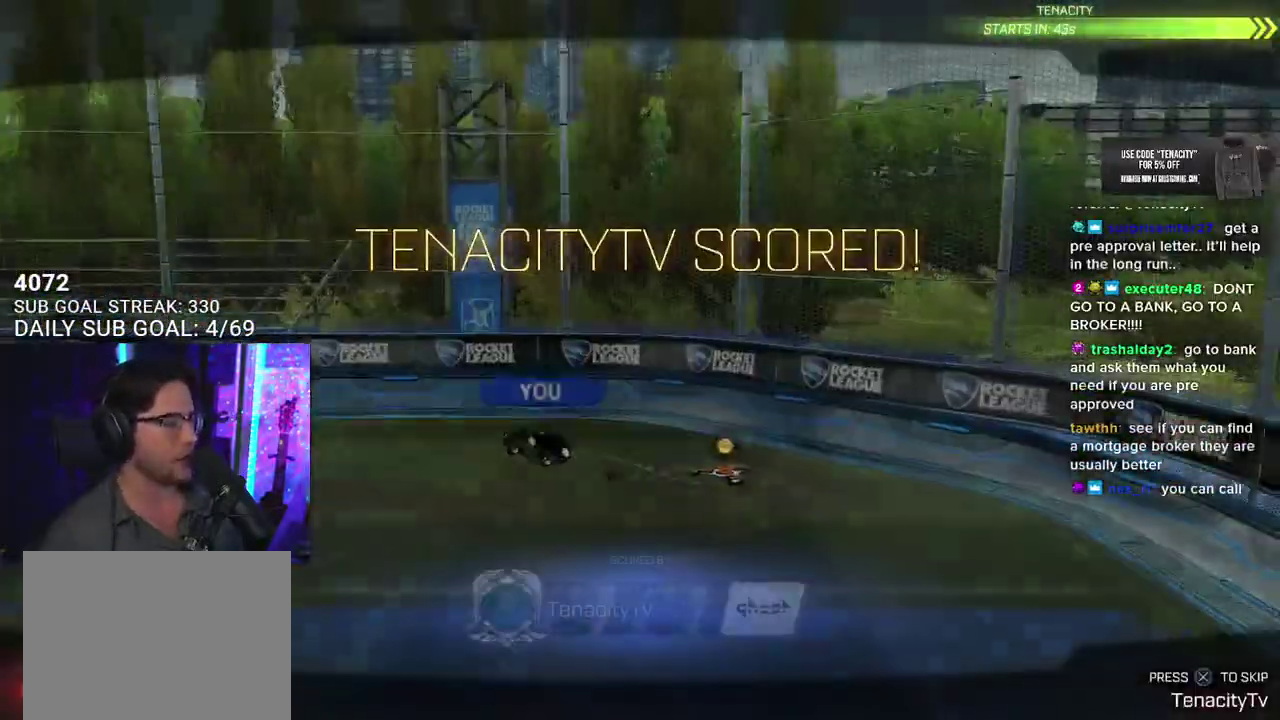
{"buttons": [], "left_stick": "center", "right_stick": "center", "events": []}
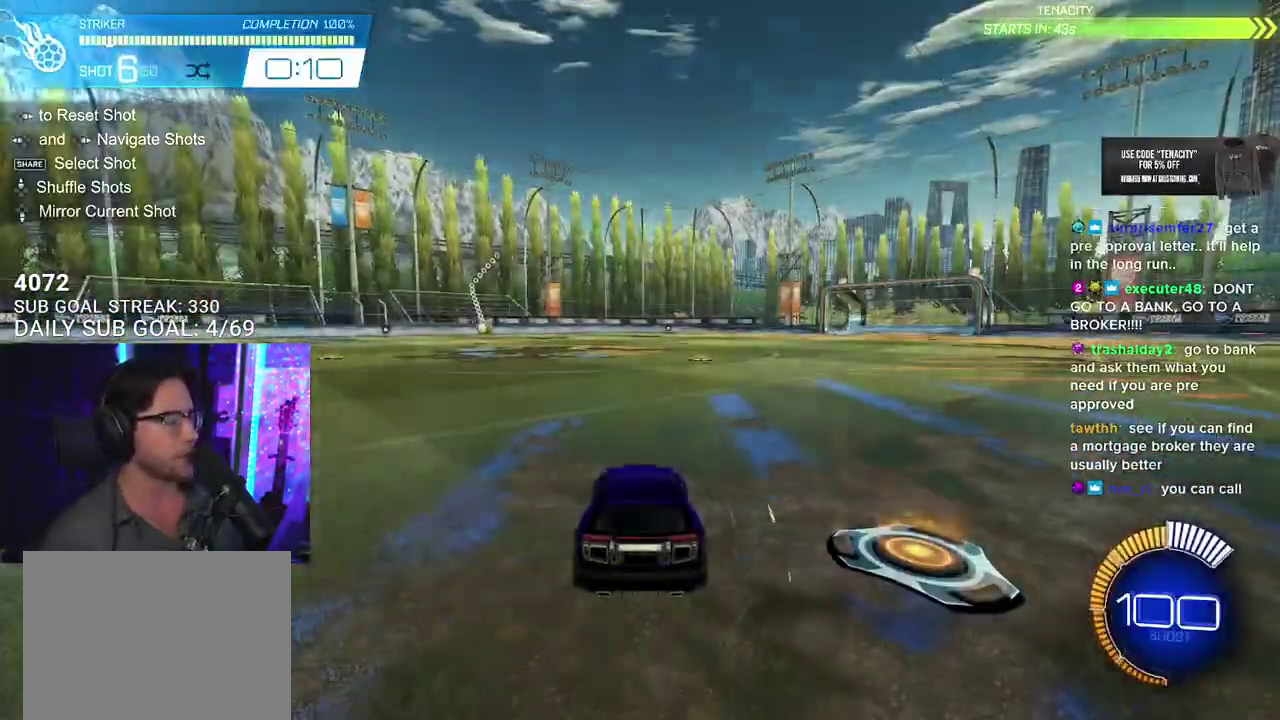
{"buttons": [], "left_stick": "center", "right_stick": "center", "events": []}
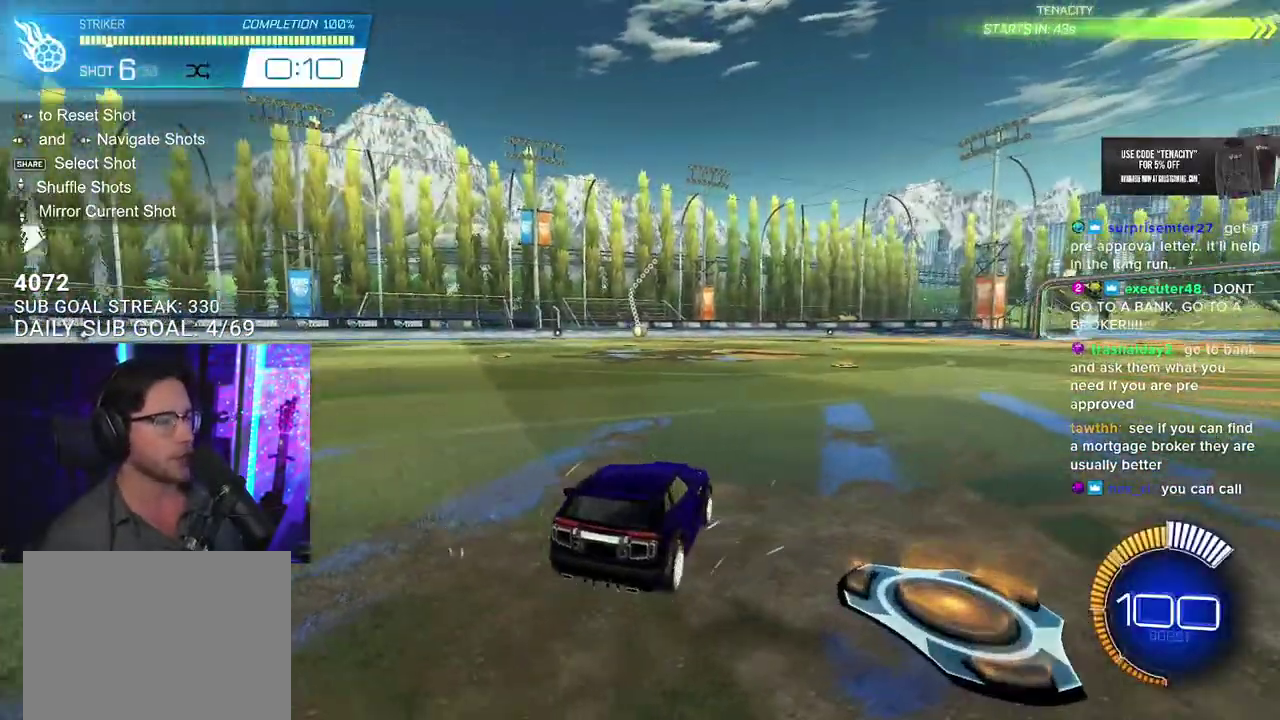
{"buttons": ["R2"], "left_stick": "center", "right_stick": "center", "events": [[333, "R2", "down"]]}
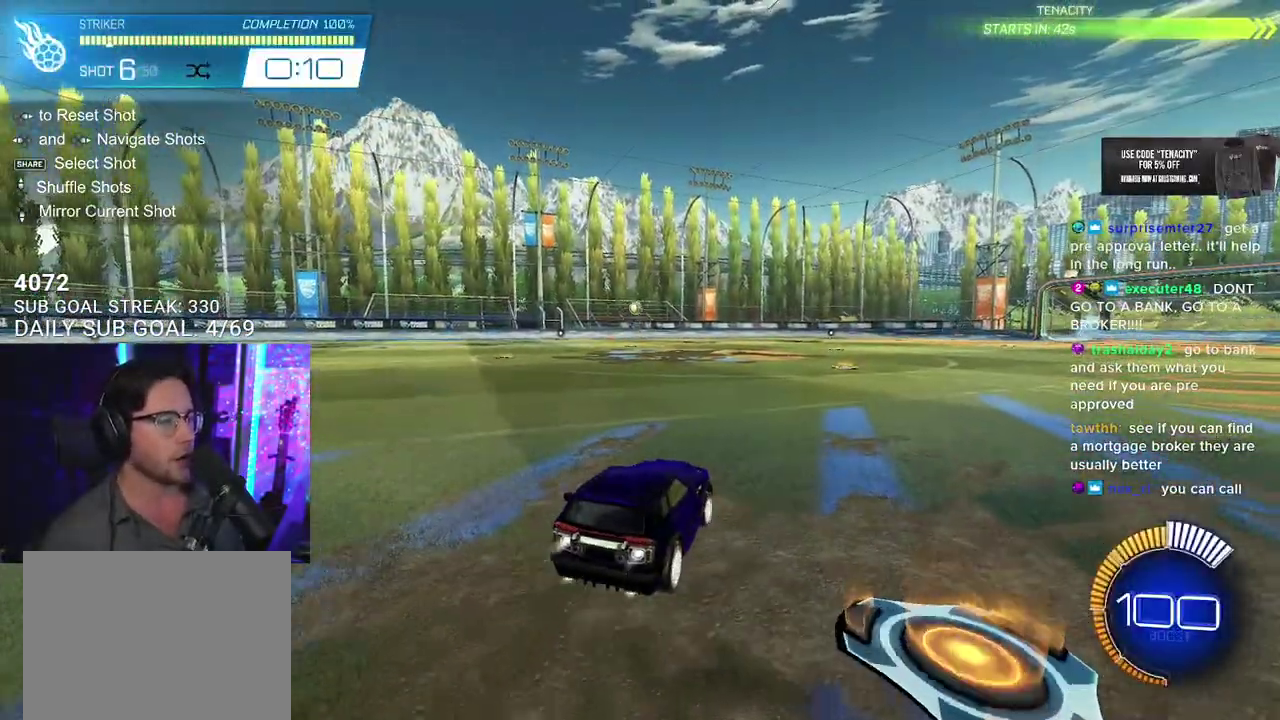
{"buttons": ["R2"], "left_stick": "down", "right_stick": "center", "events": [[17, "left_stick", "right"], [83, "left_stick", "center"], [267, "left_stick", "down"], [450, "left_stick", "center"], [500, "left_stick", "down"]]}
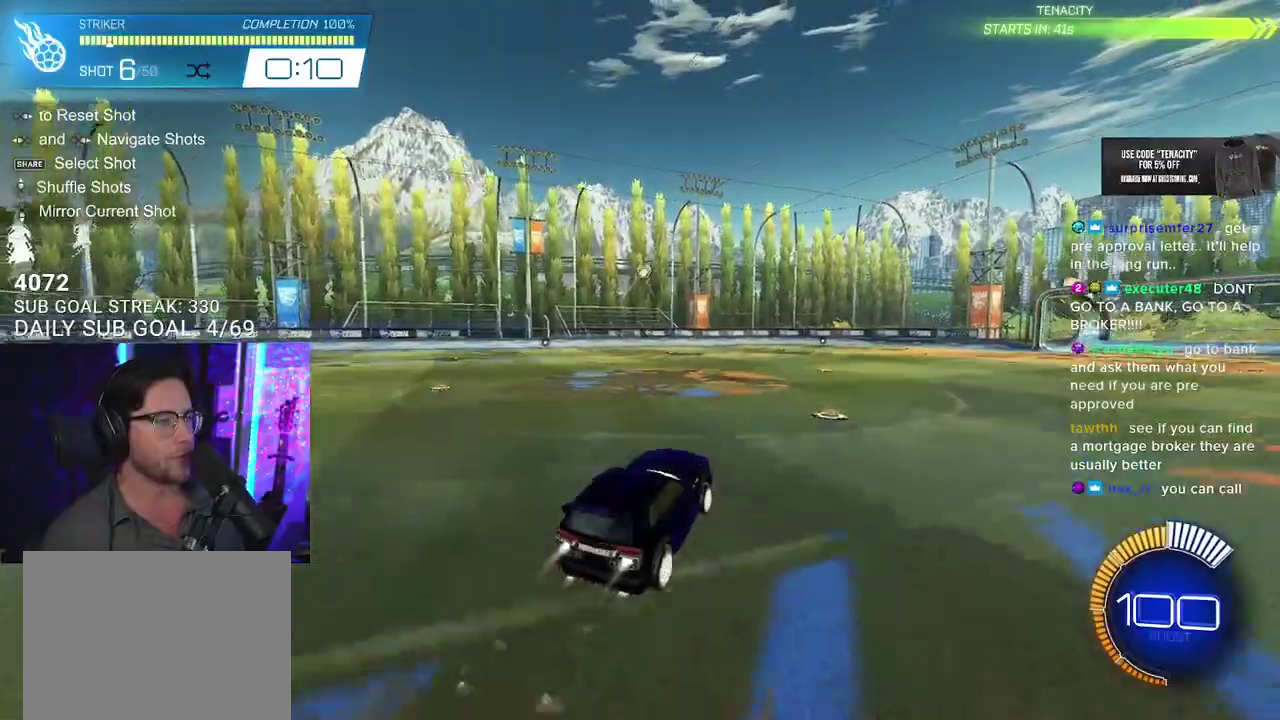
{"buttons": ["R2", "L3"], "left_stick": "down", "right_stick": "center", "events": [[50, "L3", "down"], [50, "left_stick", "down-left"], [233, "left_stick", "up-left"], [433, "left_stick", "down"]]}
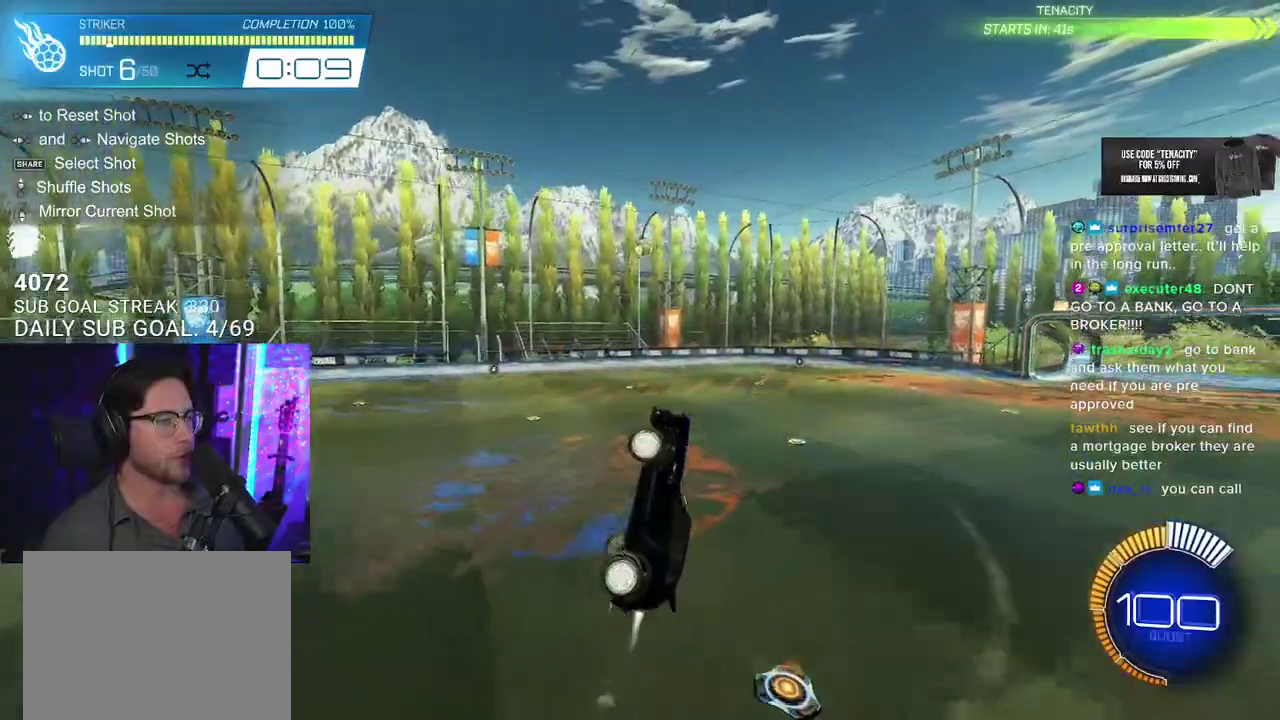
{"buttons": ["R2", "L3"], "left_stick": "down-right", "right_stick": "center", "events": [[167, "left_stick", "up"], [317, "left_stick", "center"], [383, "left_stick", "down-right"]]}
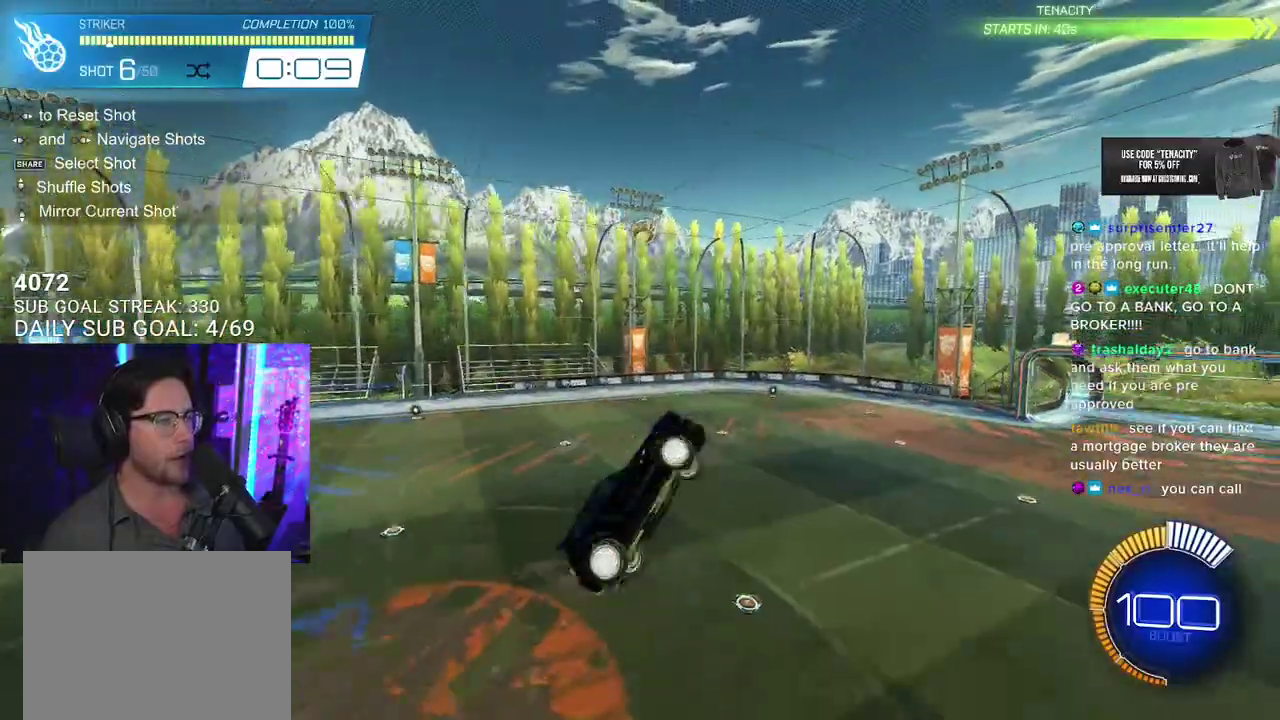
{"buttons": ["R2"], "left_stick": "right", "right_stick": "center", "events": [[150, "L3", "up"], [150, "left_stick", "up"], [283, "left_stick", "center"], [350, "left_stick", "right"]]}
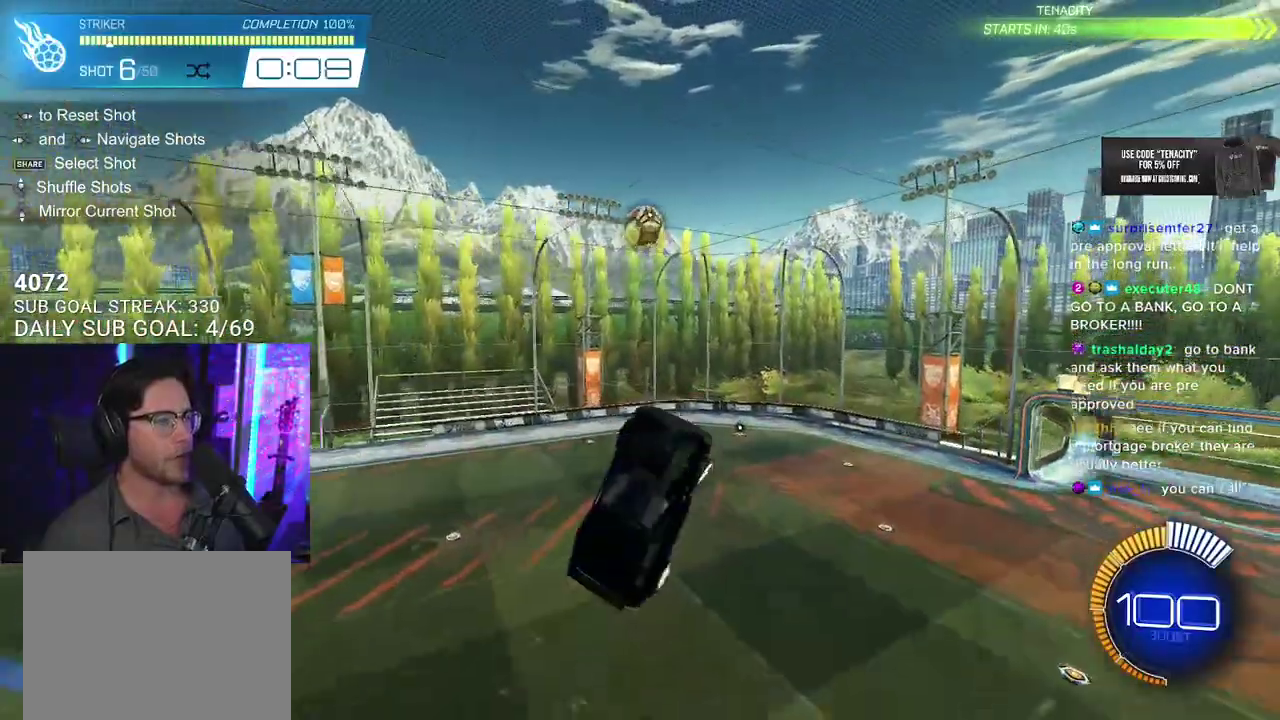
{"buttons": ["R2"], "left_stick": "up-left", "right_stick": "center", "events": [[50, "left_stick", "center"], [250, "left_stick", "down-left"], [350, "left_stick", "left"], [400, "left_stick", "up-left"]]}
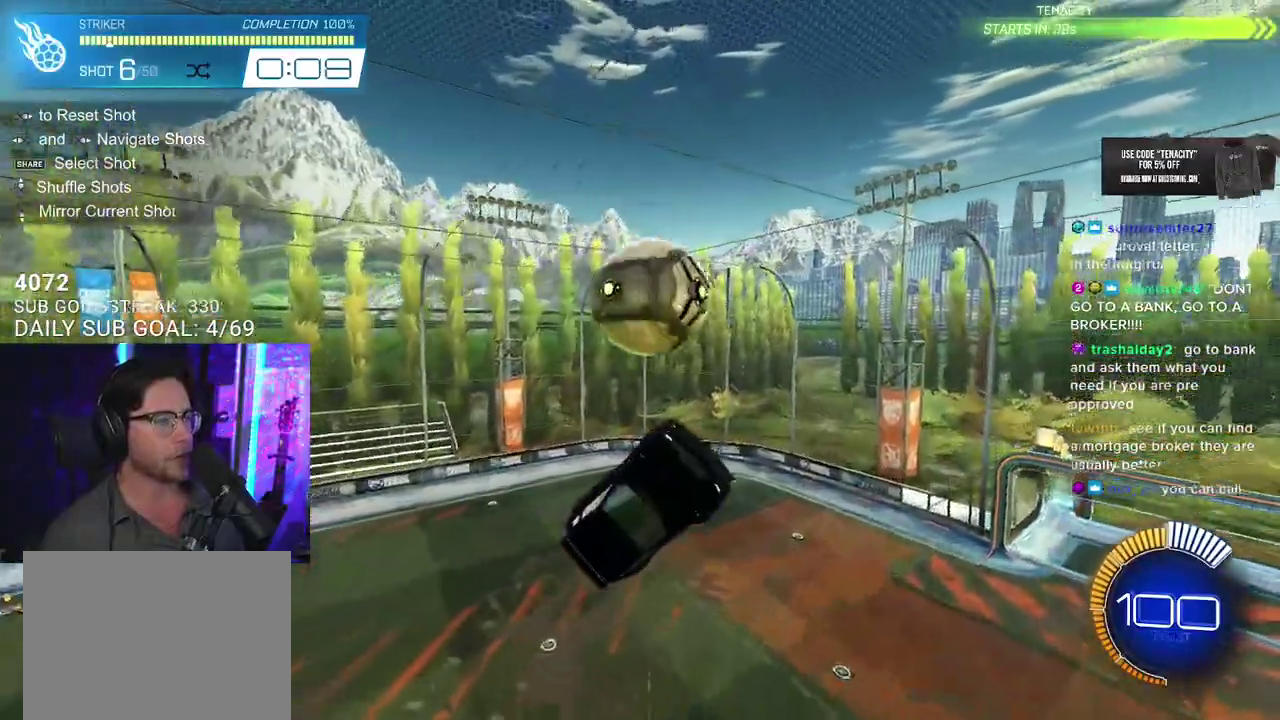
{"buttons": ["R2"], "left_stick": "down-right", "right_stick": "center"}
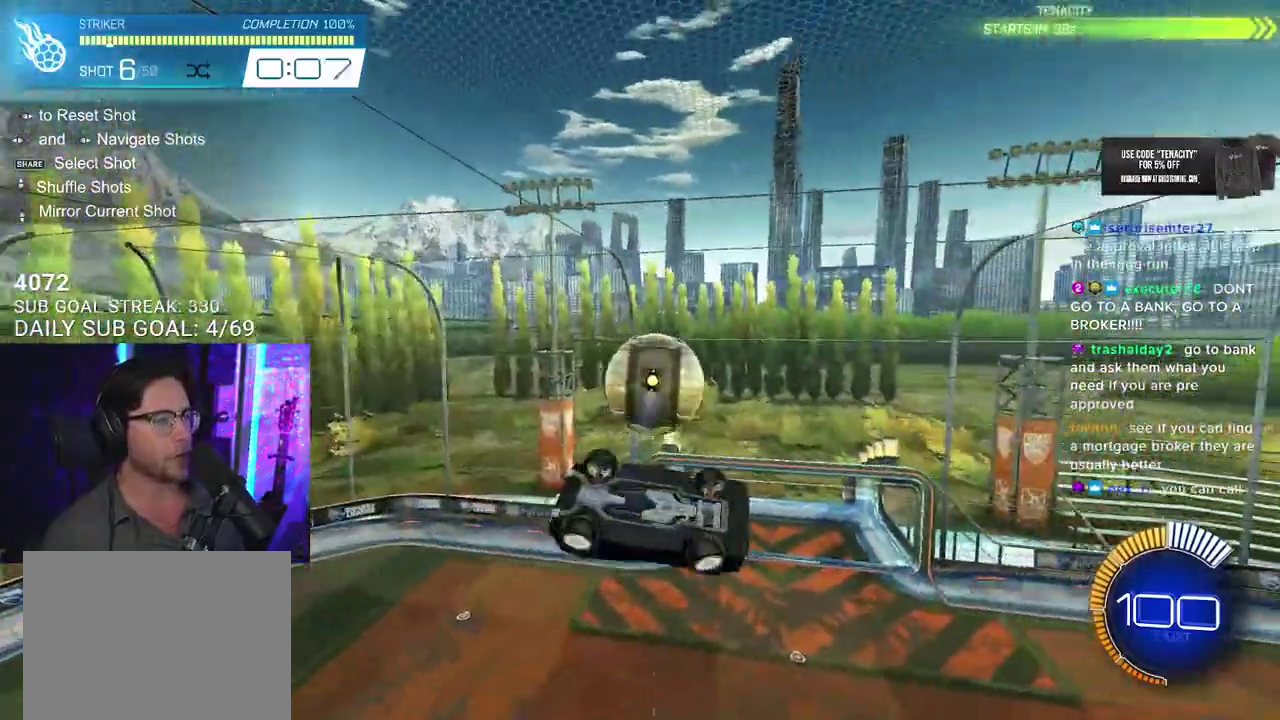
{"buttons": ["R2", "L3"], "left_stick": "up", "right_stick": "center"}
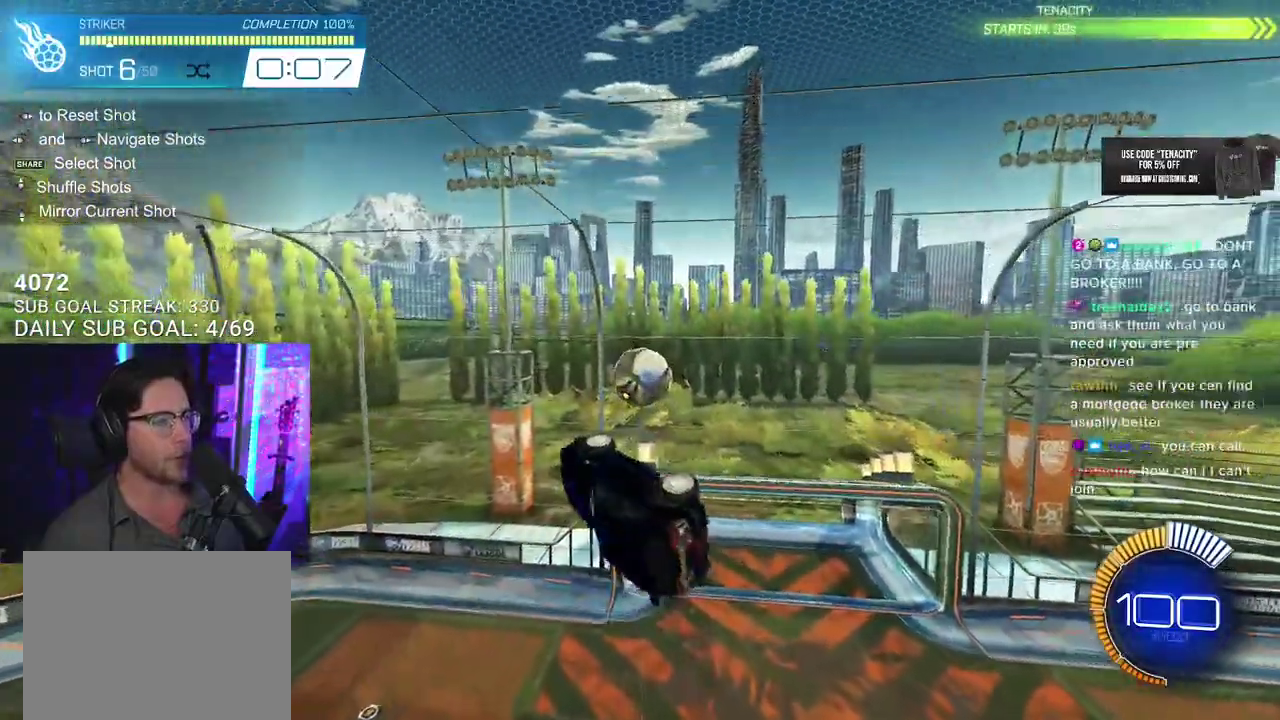
{"buttons": ["R2", "L3"], "left_stick": "down", "right_stick": "center", "events": [[133, "left_stick", "down"], [267, "left_stick", "up-left"], [367, "left_stick", "center"], [417, "left_stick", "down"]]}